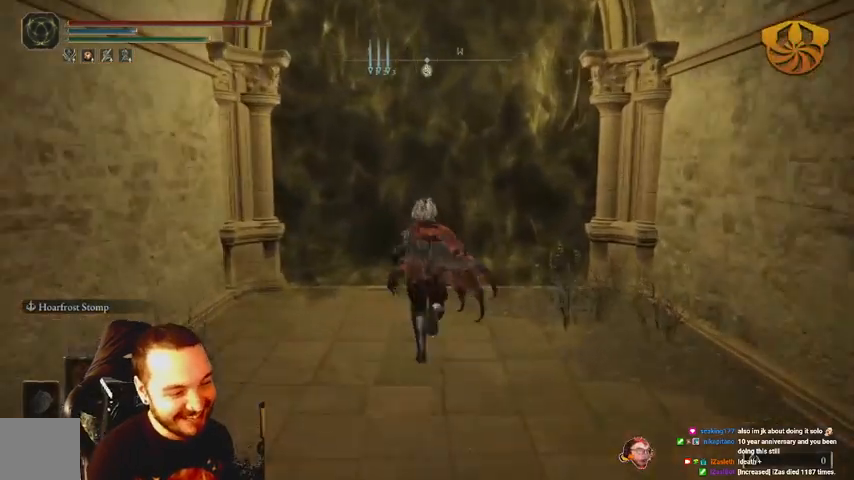
Gameplay with a controller (Xbox layout); each line is a JSON object with the inputs held at the frame after it. "events" lists button and stick changes between this image and that frame as [ms after this image, input, new state], when the widget could be followed in between.
{"buttons": [], "left_stick": "up", "right_stick": "center", "events": [[300, "DPAD_DOWN", "down"], [467, "DPAD_DOWN", "up"], [500, "B", "up"]]}
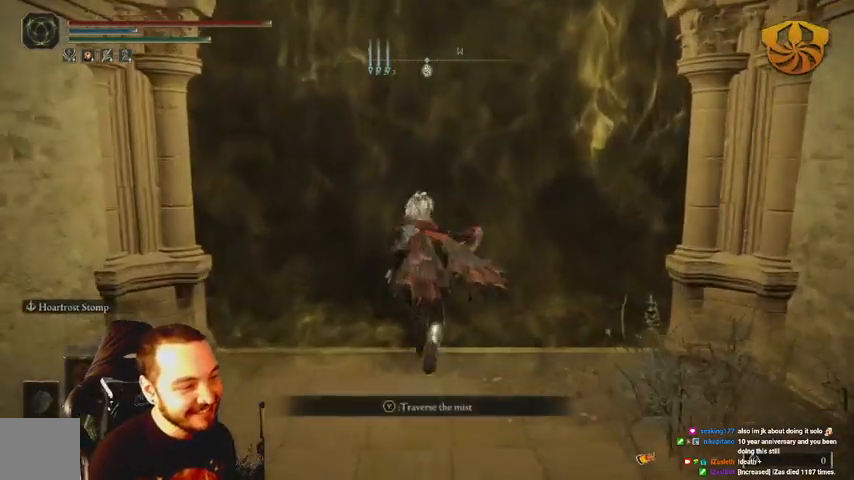
{"buttons": [], "left_stick": "up", "right_stick": "center", "events": [[33, "left_stick", "center"], [333, "left_stick", "up"]]}
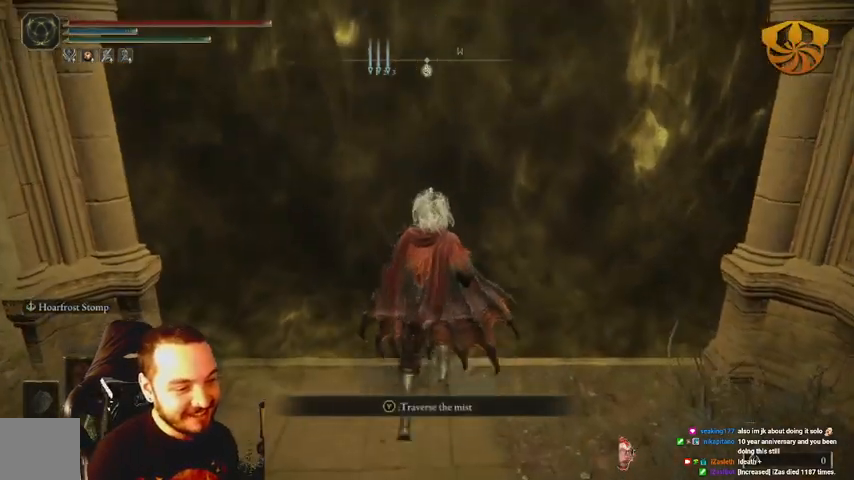
{"buttons": ["A"], "left_stick": "center", "right_stick": "center", "events": [[367, "A", "down"], [433, "left_stick", "center"]]}
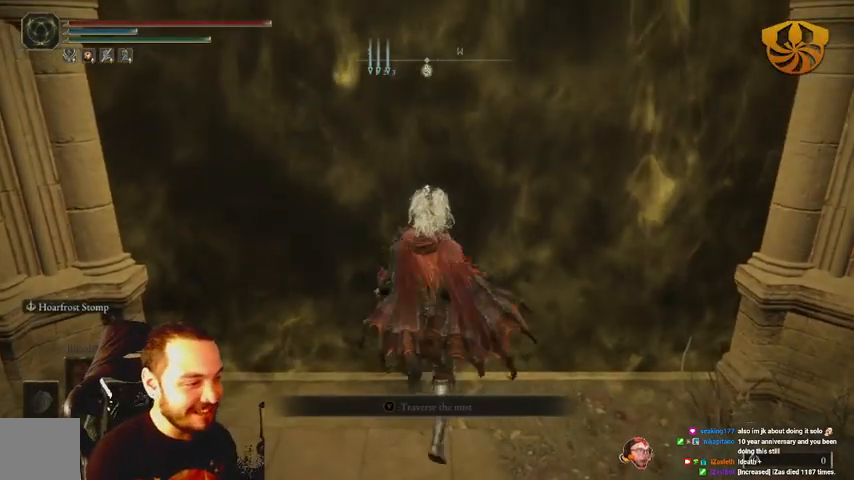
{"buttons": [], "left_stick": "center", "right_stick": "center", "events": [[33, "A", "up"]]}
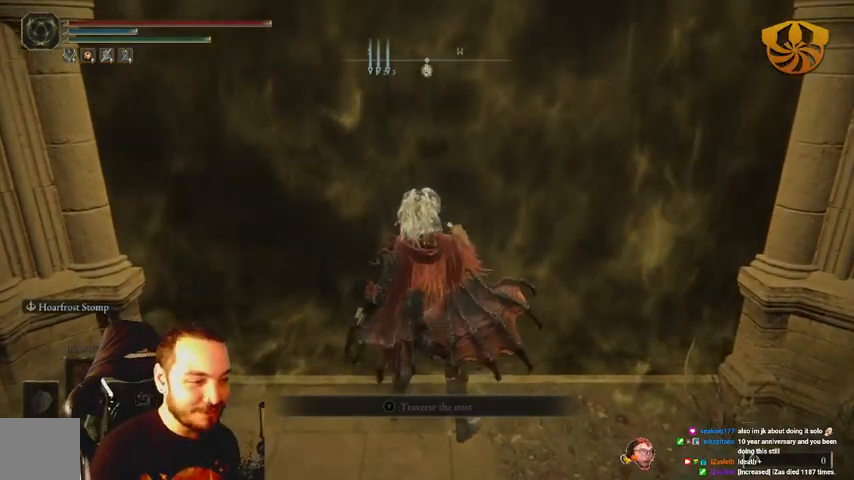
{"buttons": [], "left_stick": "center", "right_stick": "center", "events": []}
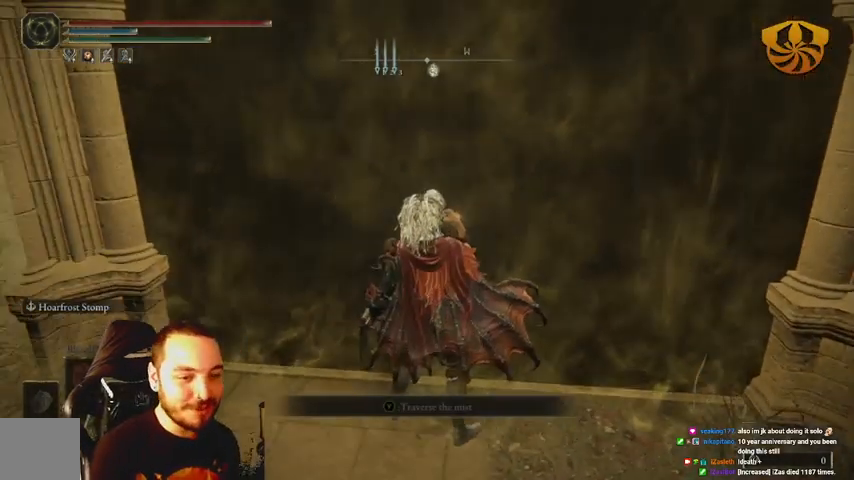
{"buttons": [], "left_stick": "center", "right_stick": "center", "events": []}
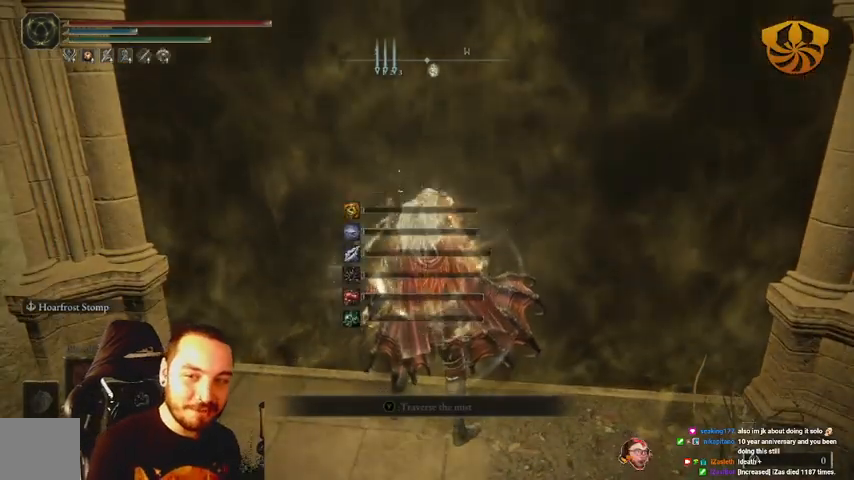
{"buttons": [], "left_stick": "center", "right_stick": "center", "events": []}
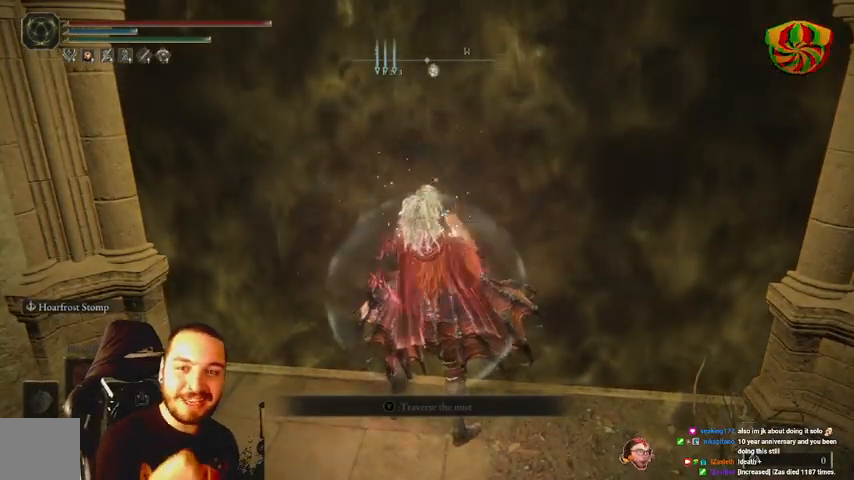
{"buttons": [], "left_stick": "center", "right_stick": "center", "events": []}
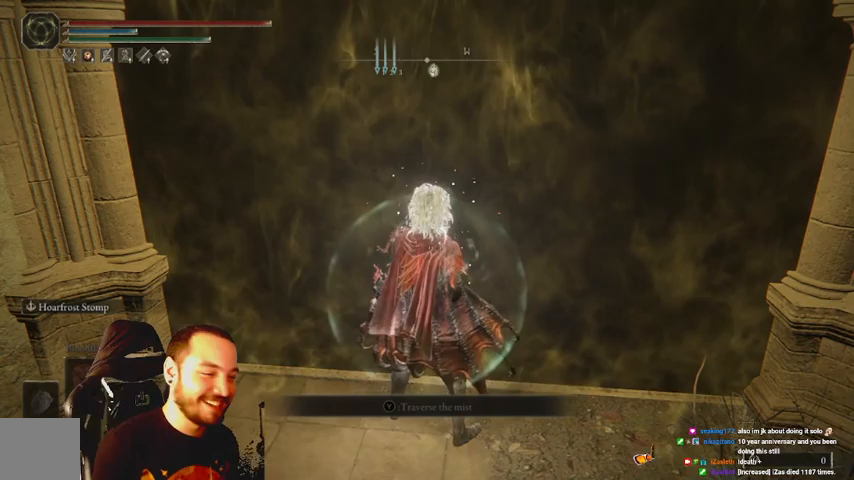
{"buttons": [], "left_stick": "center", "right_stick": "center", "events": []}
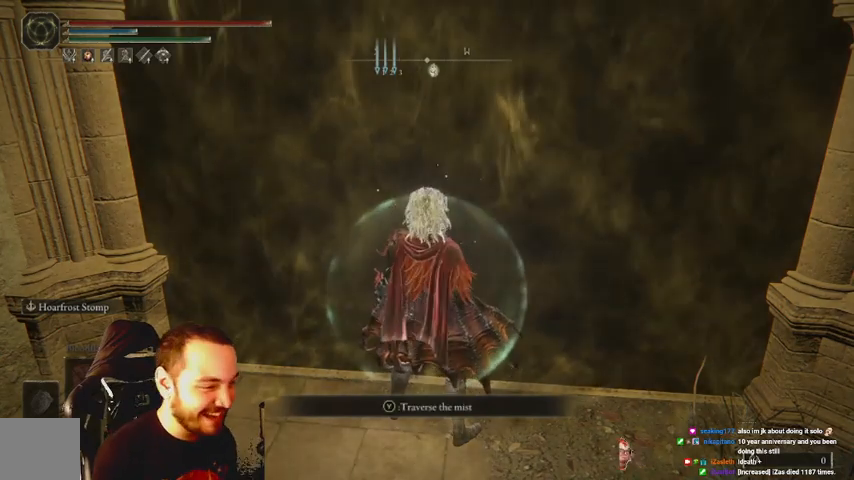
{"buttons": ["X"], "left_stick": "center", "right_stick": "center", "events": [[33, "DPAD_DOWN", "down"], [67, "DPAD_DOWN", "up"], [200, "DPAD_DOWN", "down"], [267, "DPAD_DOWN", "up"], [400, "X", "down"]]}
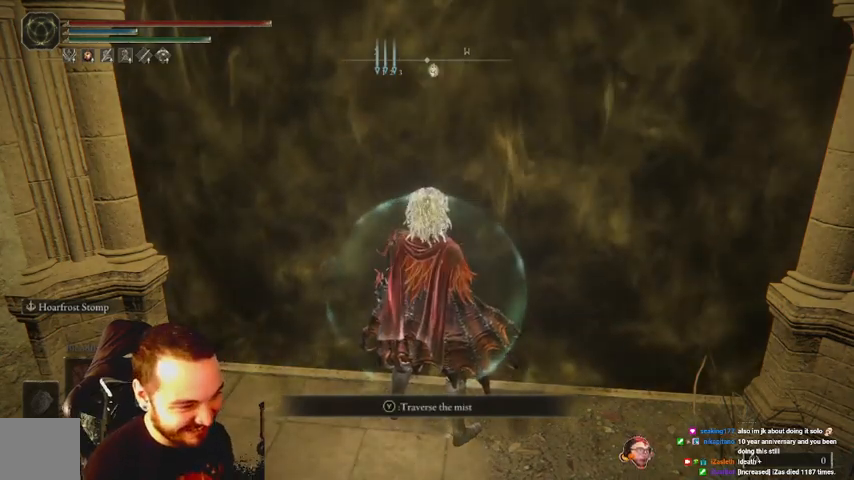
{"buttons": [], "left_stick": "center", "right_stick": "center", "events": [[33, "X", "up"]]}
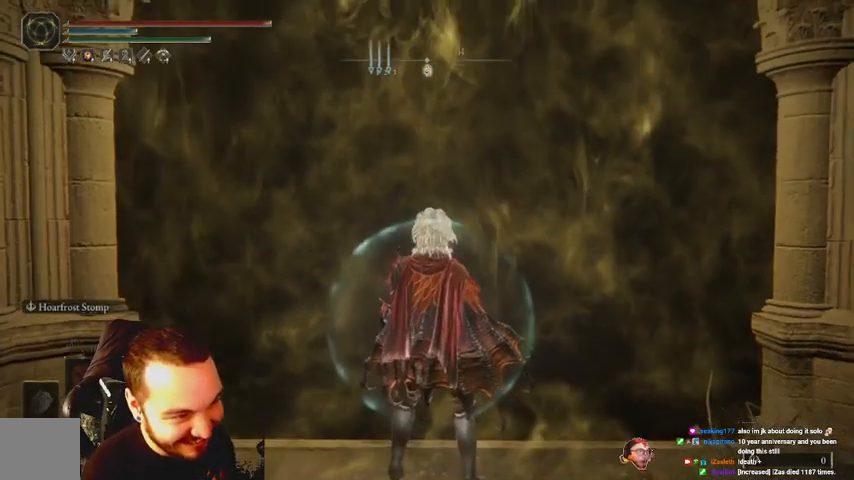
{"buttons": [], "left_stick": "up", "right_stick": "center", "events": [[333, "left_stick", "up"]]}
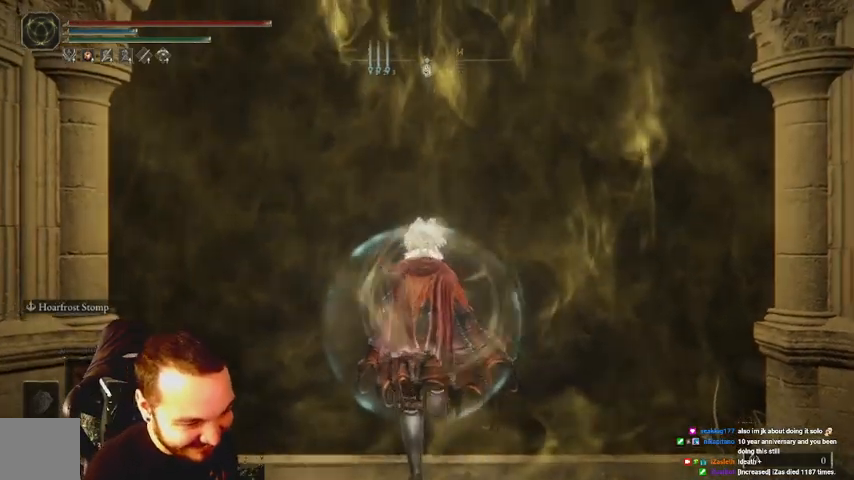
{"buttons": ["B"], "left_stick": "up", "right_stick": "center", "events": [[233, "B", "down"]]}
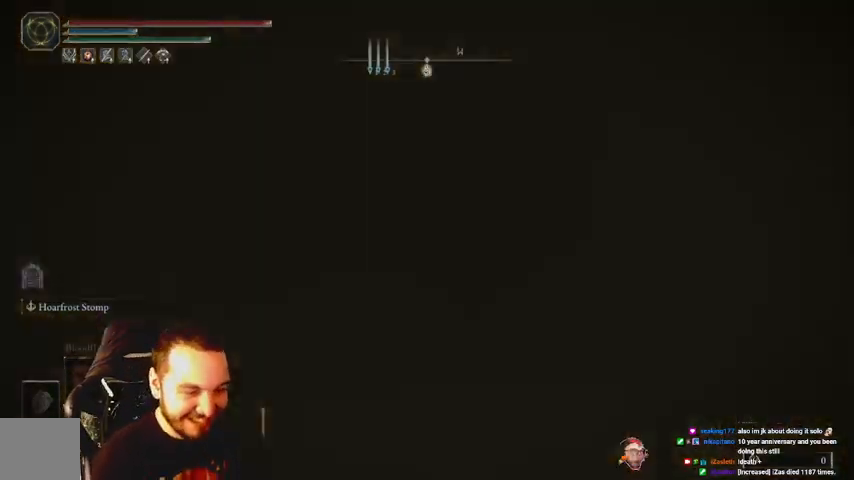
{"buttons": ["B"], "left_stick": "up", "right_stick": "center", "events": []}
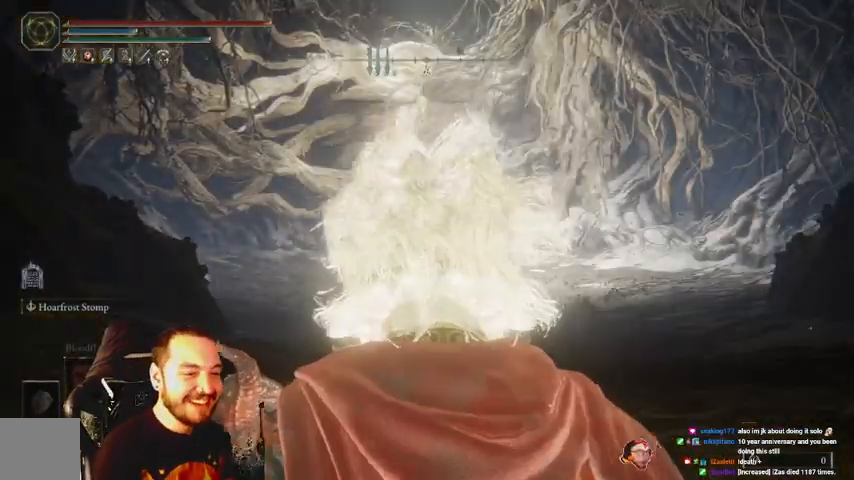
{"buttons": ["B"], "left_stick": "up", "right_stick": "center", "events": []}
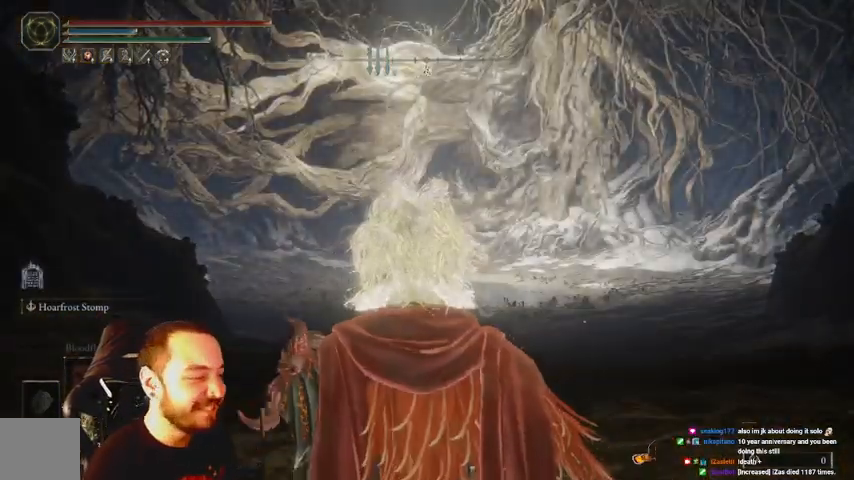
{"buttons": ["B"], "left_stick": "up", "right_stick": "center", "events": []}
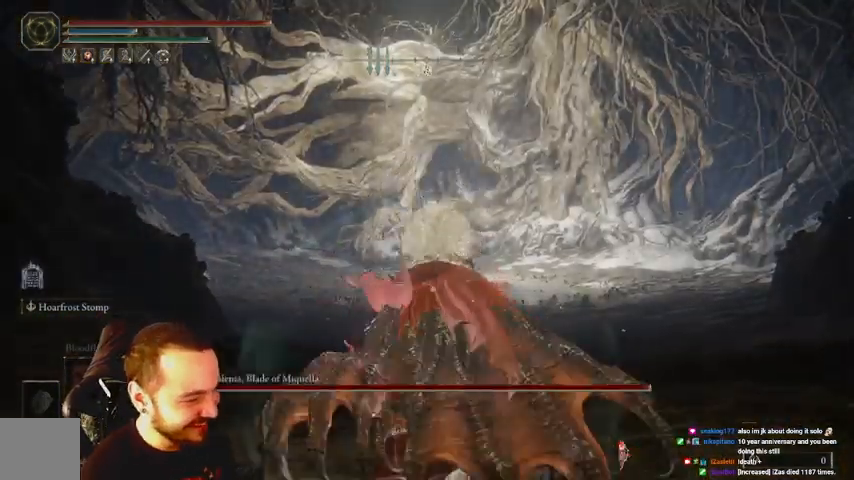
{"buttons": ["B"], "left_stick": "up", "right_stick": "center", "events": []}
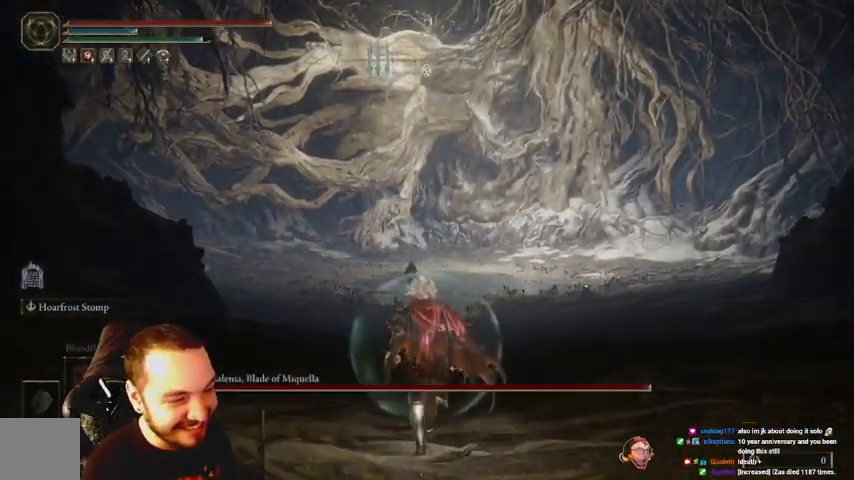
{"buttons": ["B"], "left_stick": "up", "right_stick": "center", "events": []}
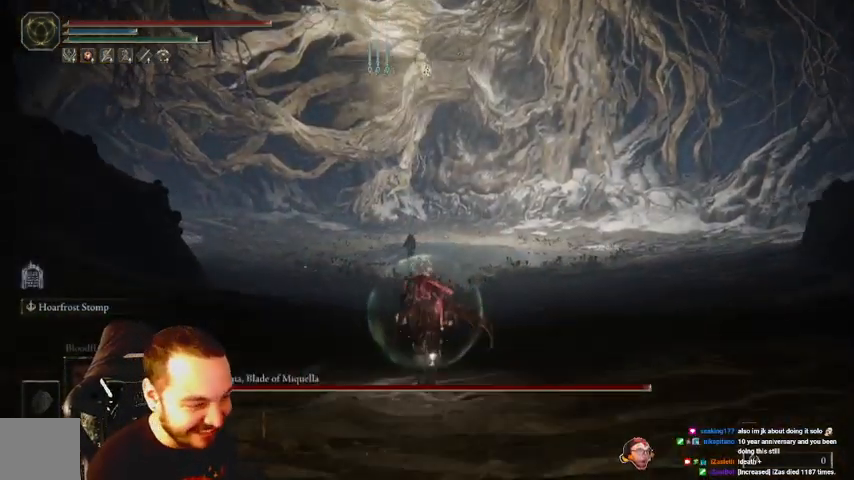
{"buttons": ["B", "R3"], "left_stick": "up", "right_stick": "center", "events": [[400, "R3", "down"]]}
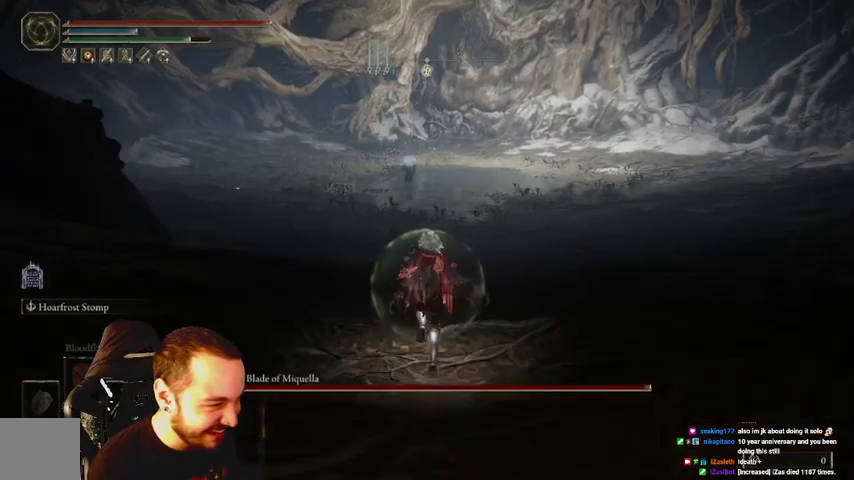
{"buttons": ["B"], "left_stick": "up", "right_stick": "center", "events": [[33, "R3", "up"]]}
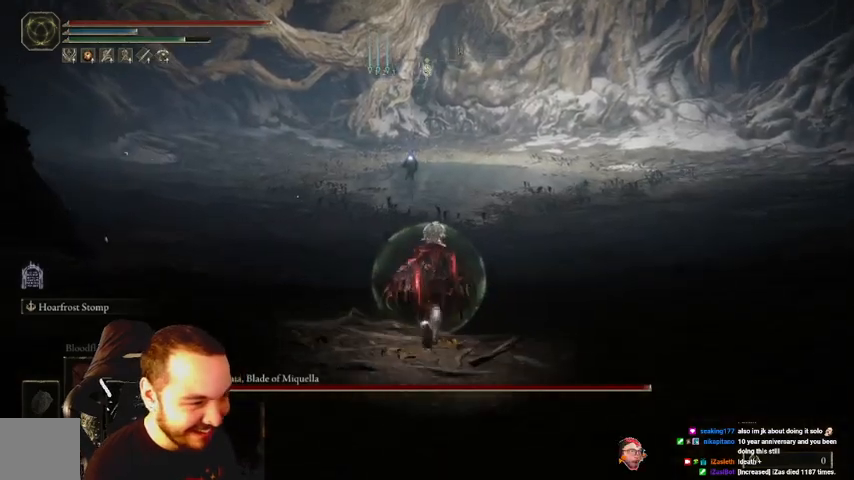
{"buttons": ["B"], "left_stick": "up", "right_stick": "center", "events": []}
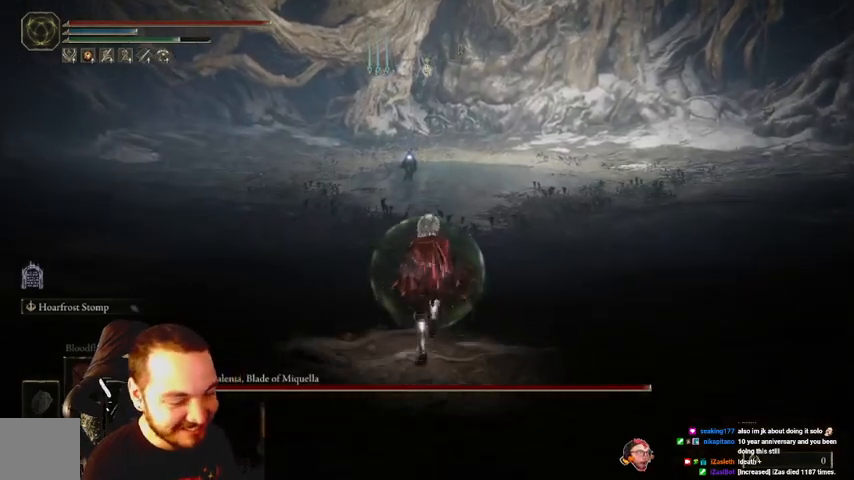
{"buttons": ["B"], "left_stick": "up", "right_stick": "center", "events": []}
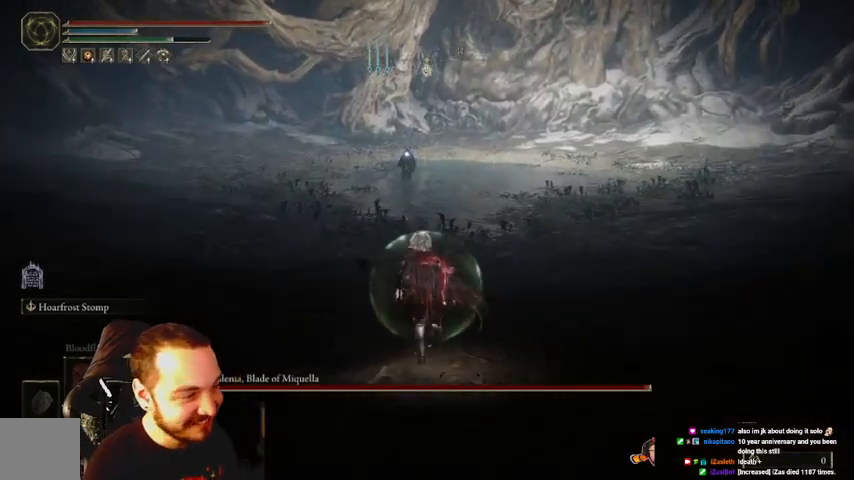
{"buttons": ["B"], "left_stick": "up", "right_stick": "center", "events": []}
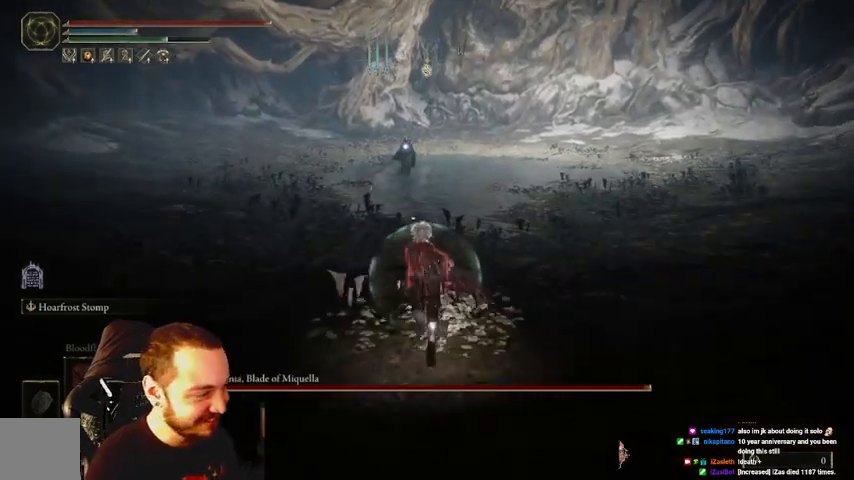
{"buttons": ["B"], "left_stick": "up", "right_stick": "center", "events": []}
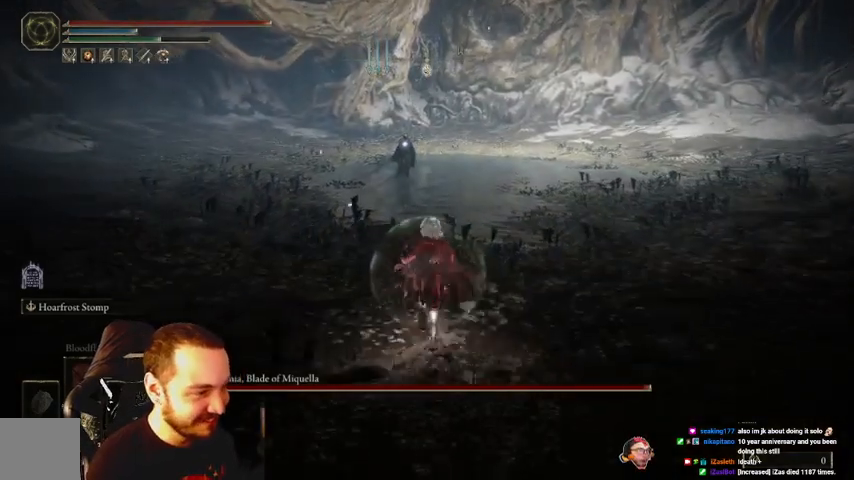
{"buttons": ["B"], "left_stick": "up", "right_stick": "center", "events": []}